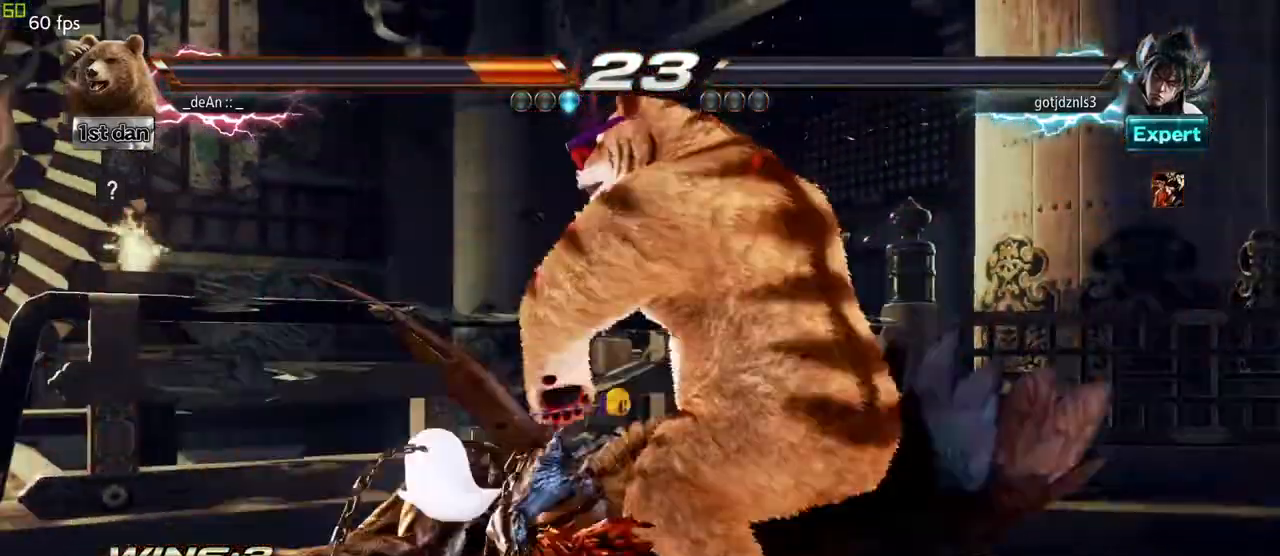
Gameplay with a controller (arcade stick); each line is a JSON object with the inputs held at the frame after it (dt_ms = milliseconds from this image to that frame). "events" lists button and stick changes between this image and that frame as [ms after this image, input, new state], when the widget could be followed in between. Not read: L3 R3.
{"dt_ms": 500, "buttons": ["CROSS"], "left_stick": "center", "events": [[117, "CROSS", "down"], [133, "SQUARE", "up"], [200, "CROSS", "up"], [300, "CROSS", "down"], [383, "CROSS", "up"], [467, "CROSS", "down"]]}
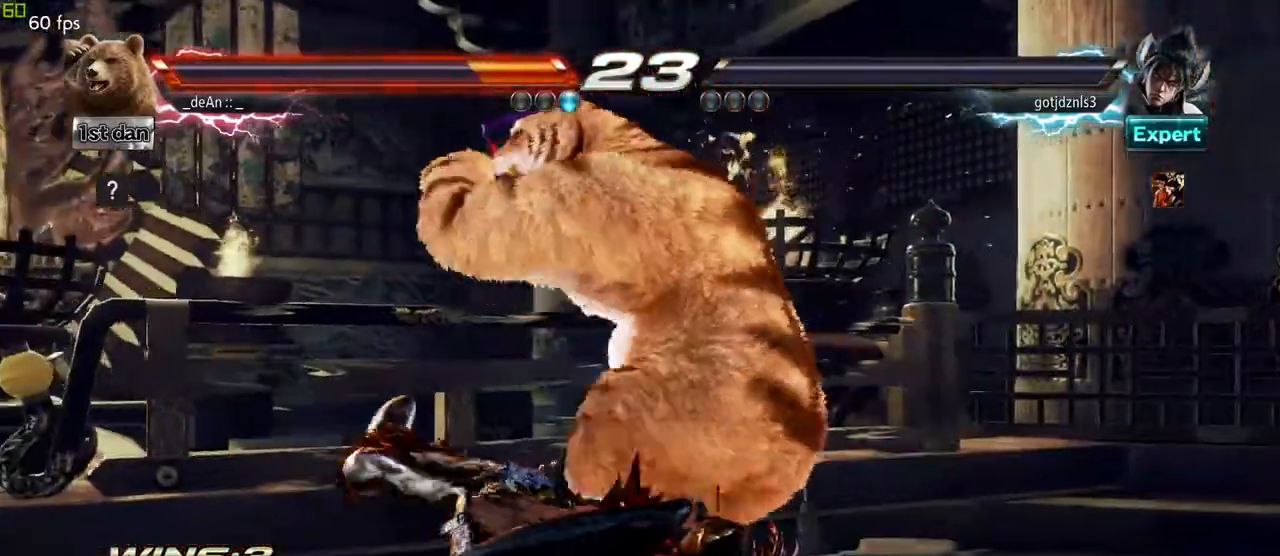
{"dt_ms": 500, "buttons": [], "left_stick": "center", "events": [[100, "CROSS", "up"]]}
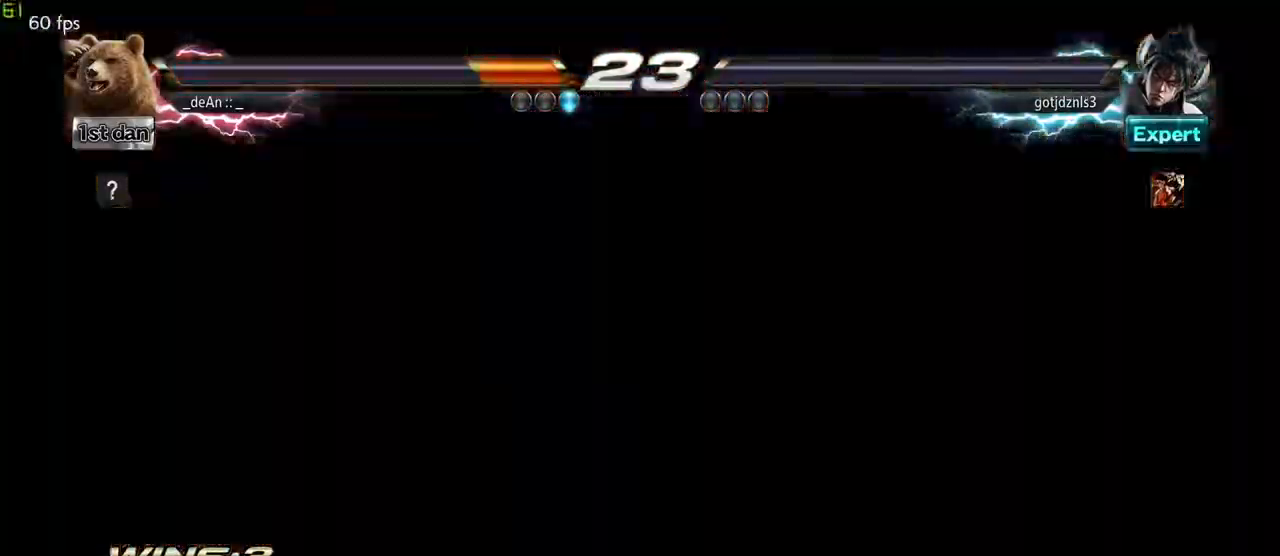
{"dt_ms": 500, "buttons": [], "left_stick": "center", "events": []}
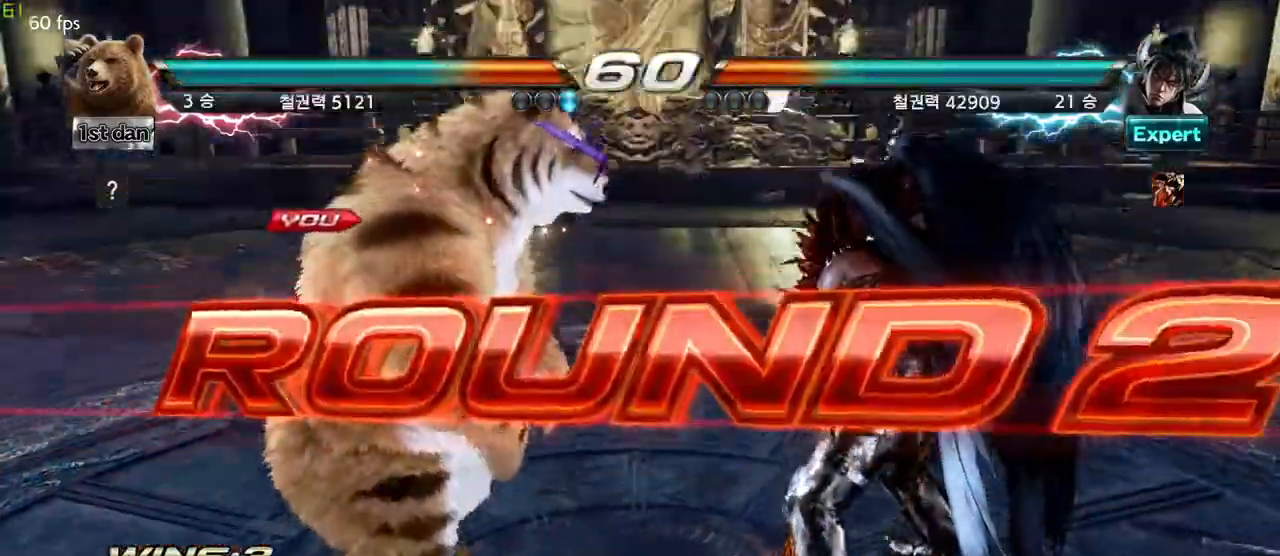
{"dt_ms": 500, "buttons": [], "left_stick": "center", "events": []}
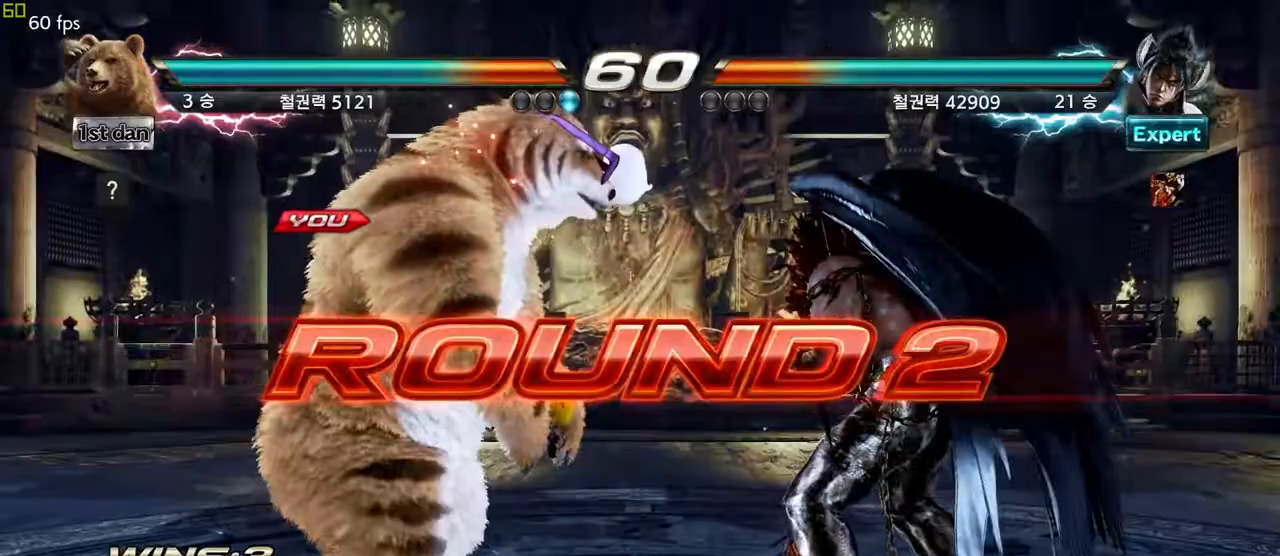
{"dt_ms": 500, "buttons": [], "left_stick": "center"}
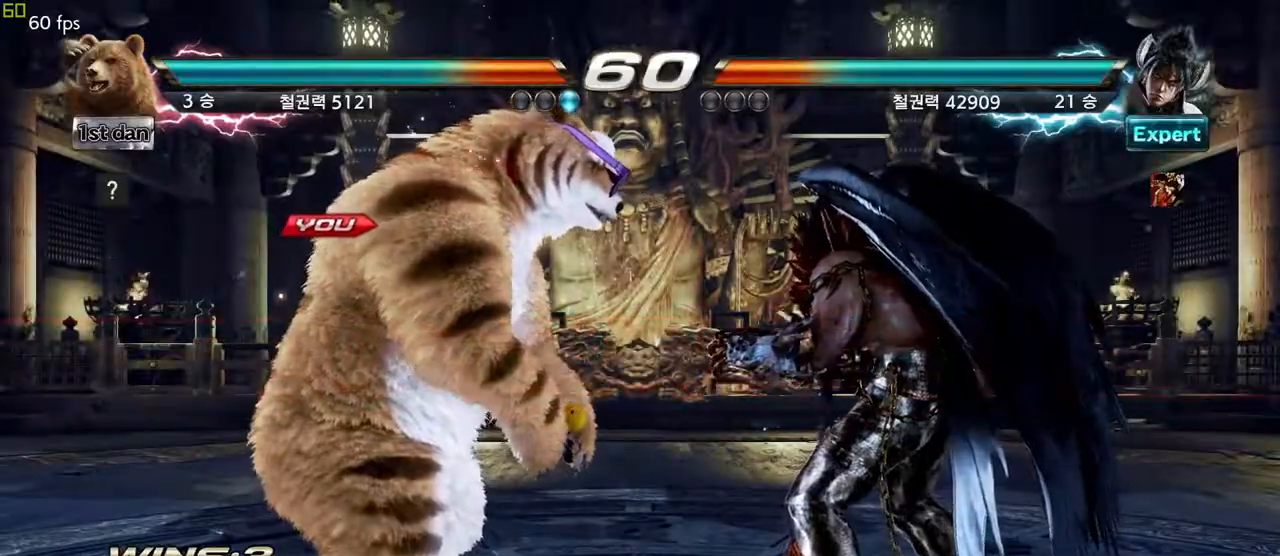
{"dt_ms": 500, "buttons": [], "left_stick": "center", "events": []}
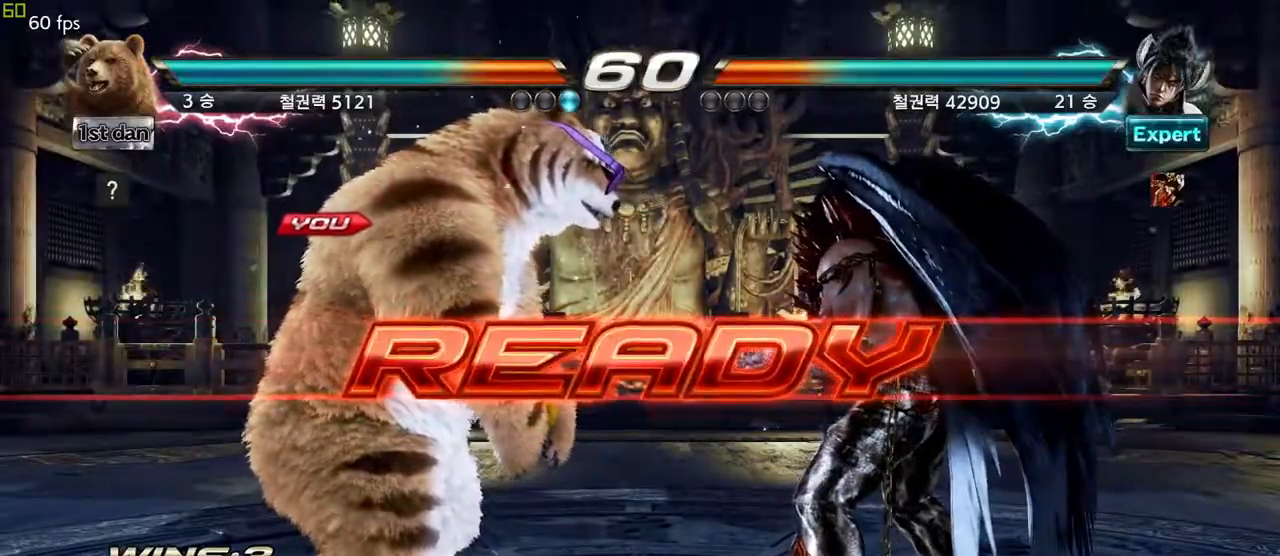
{"dt_ms": 500, "buttons": [], "left_stick": "center"}
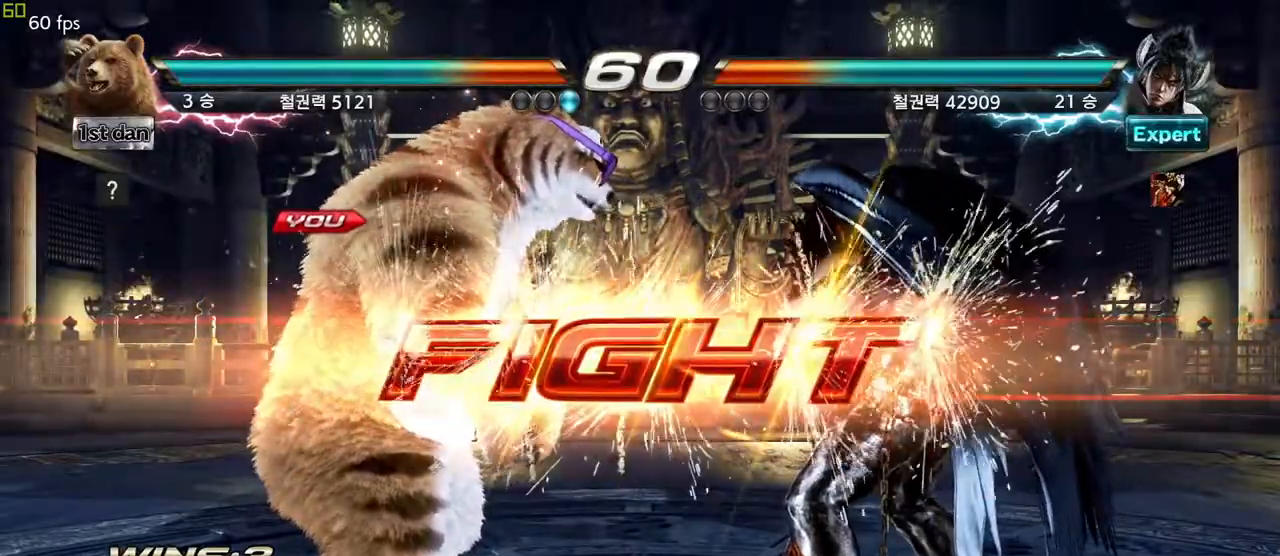
{"dt_ms": 500, "buttons": [], "left_stick": "left", "events": [[300, "left_stick", "left"], [350, "SQUARE", "down"], [450, "SQUARE", "up"]]}
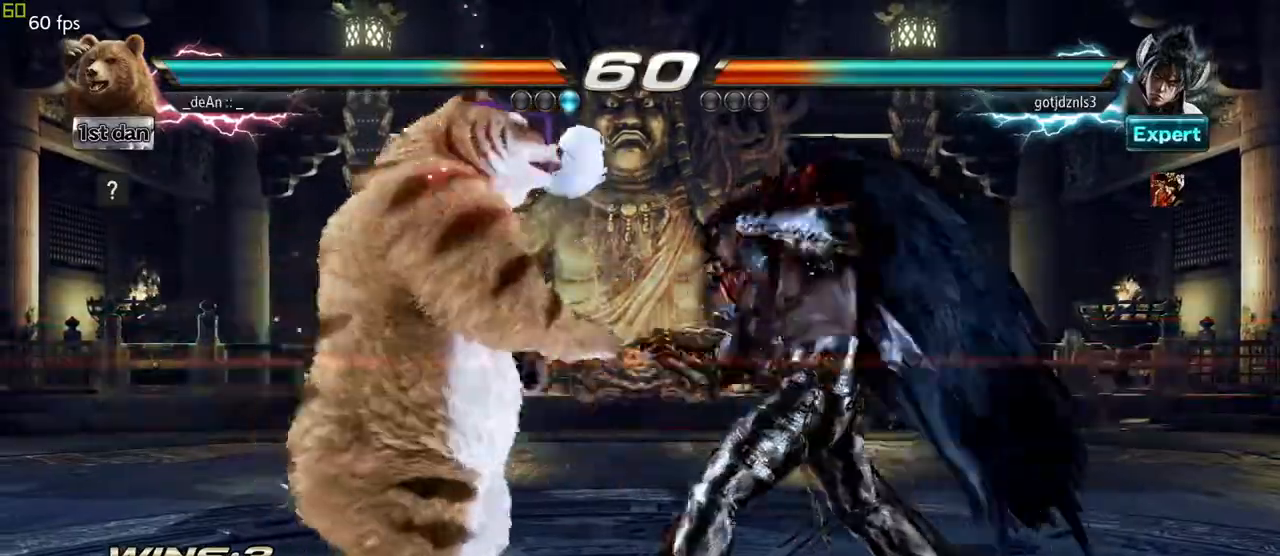
{"dt_ms": 500, "buttons": [], "left_stick": "left"}
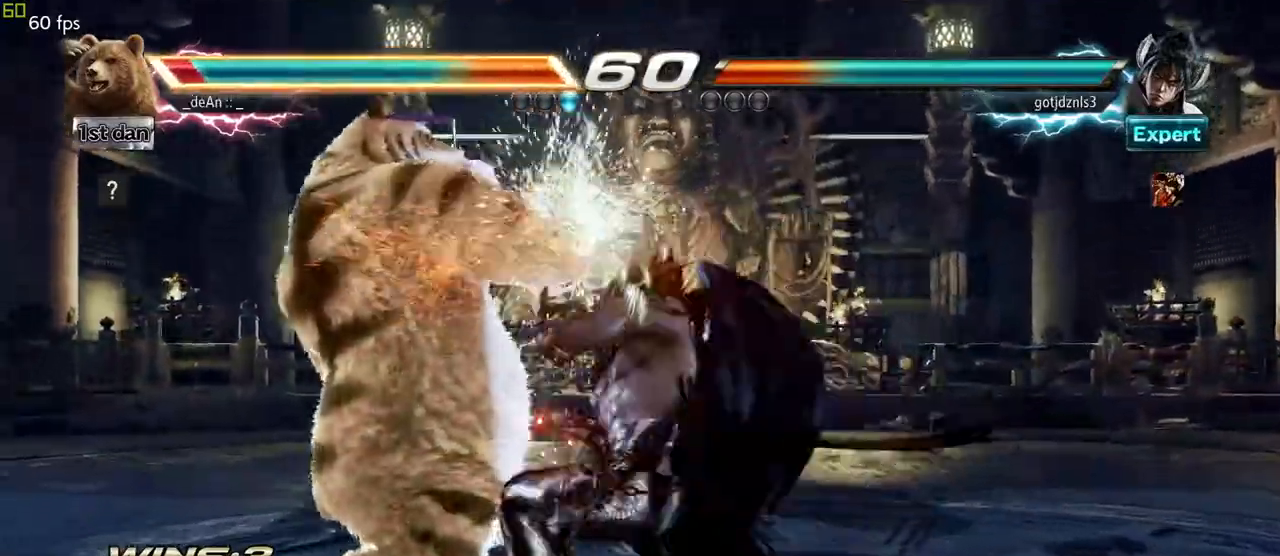
{"dt_ms": 500, "buttons": [], "left_stick": "left"}
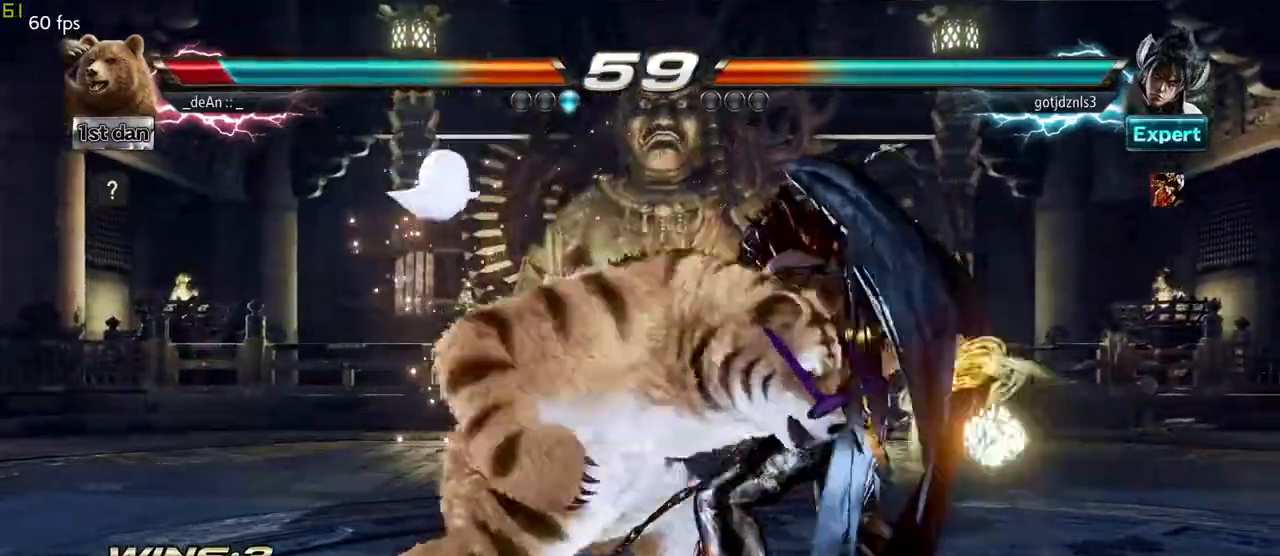
{"dt_ms": 500, "buttons": [], "left_stick": "center", "events": [[50, "left_stick", "center"], [133, "SQUARE", "down"], [200, "SQUARE", "up"], [300, "SQUARE", "down"], [433, "SQUARE", "up"]]}
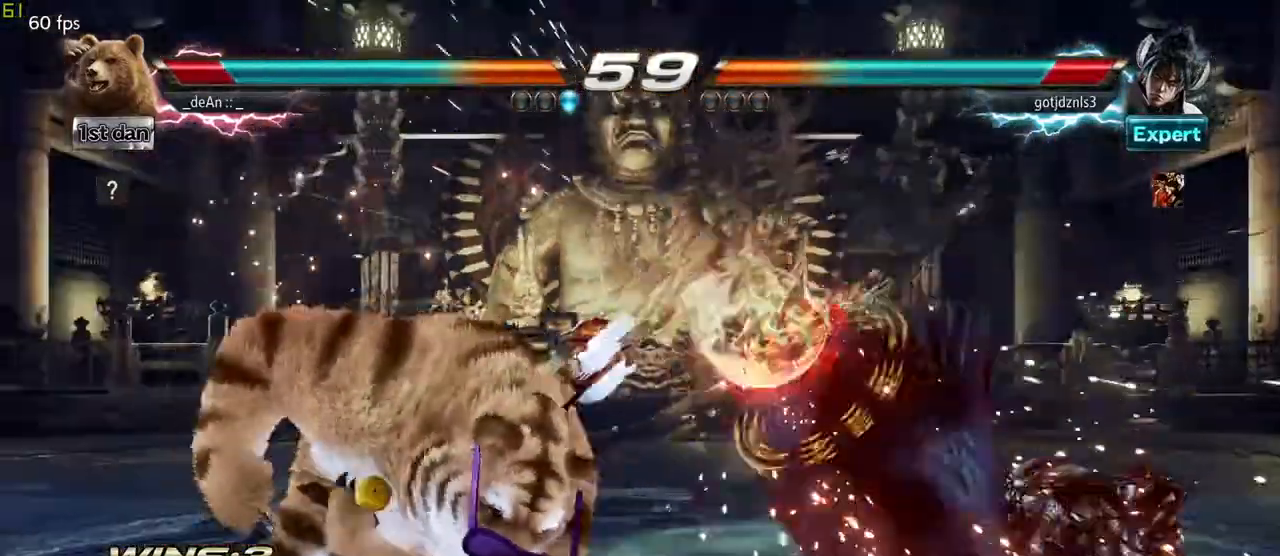
{"dt_ms": 500, "buttons": [], "left_stick": "center", "events": [[317, "left_stick", "right"], [400, "left_stick", "center"]]}
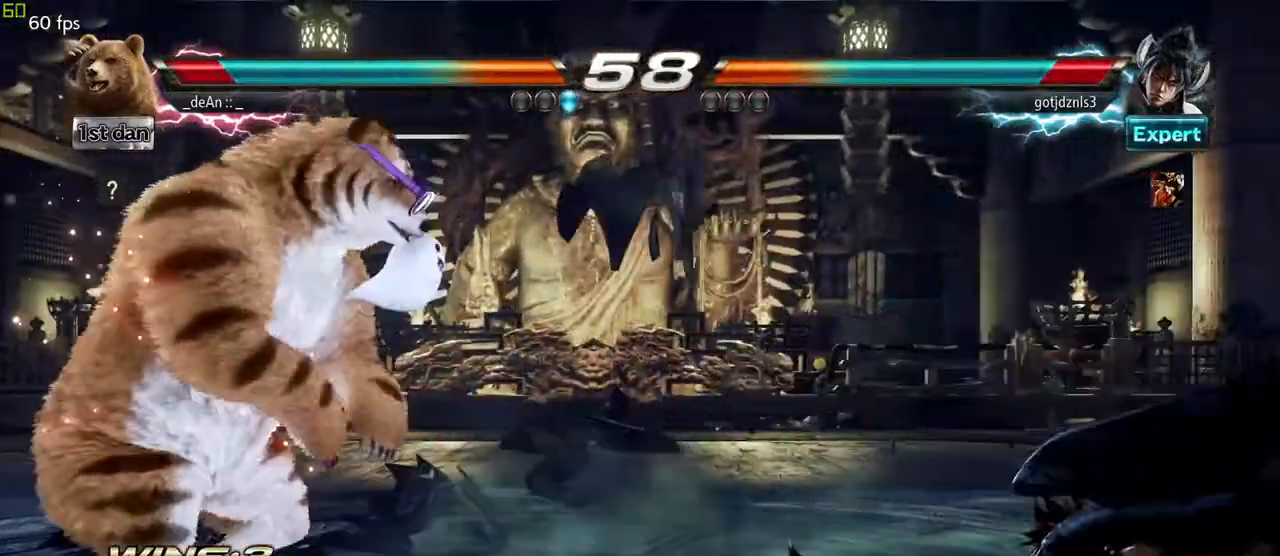
{"dt_ms": 500, "buttons": [], "left_stick": "up-right", "events": [[17, "left_stick", "right"], [483, "left_stick", "up-right"]]}
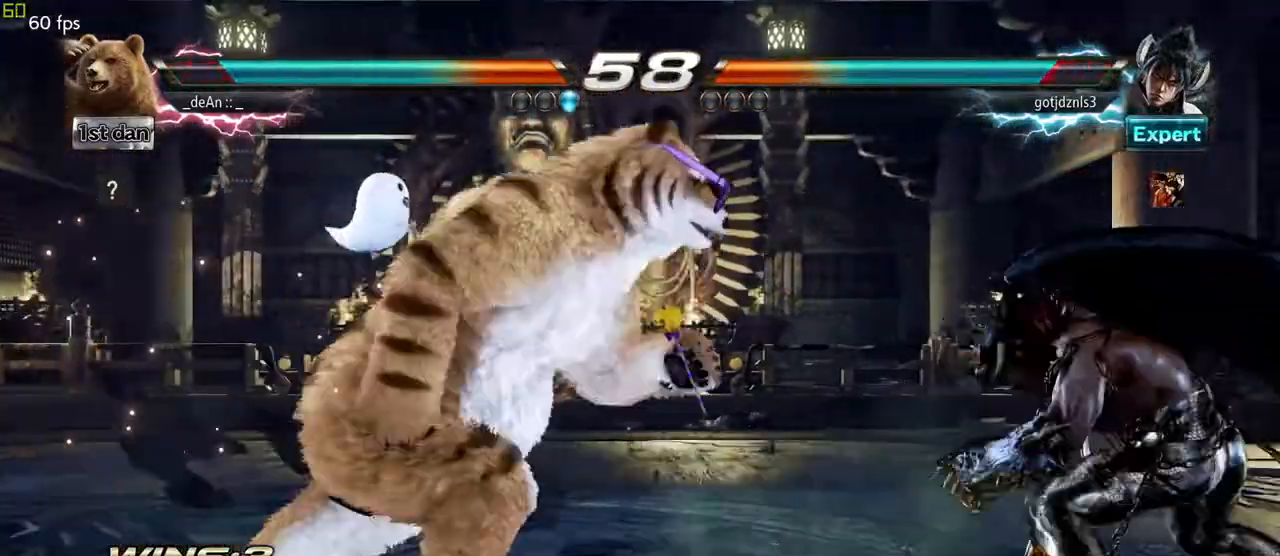
{"dt_ms": 500, "buttons": [], "left_stick": "center", "events": [[17, "SQUARE", "down"], [17, "TRIANGLE", "down"], [100, "SQUARE", "up"], [117, "TRIANGLE", "up"], [183, "left_stick", "center"]]}
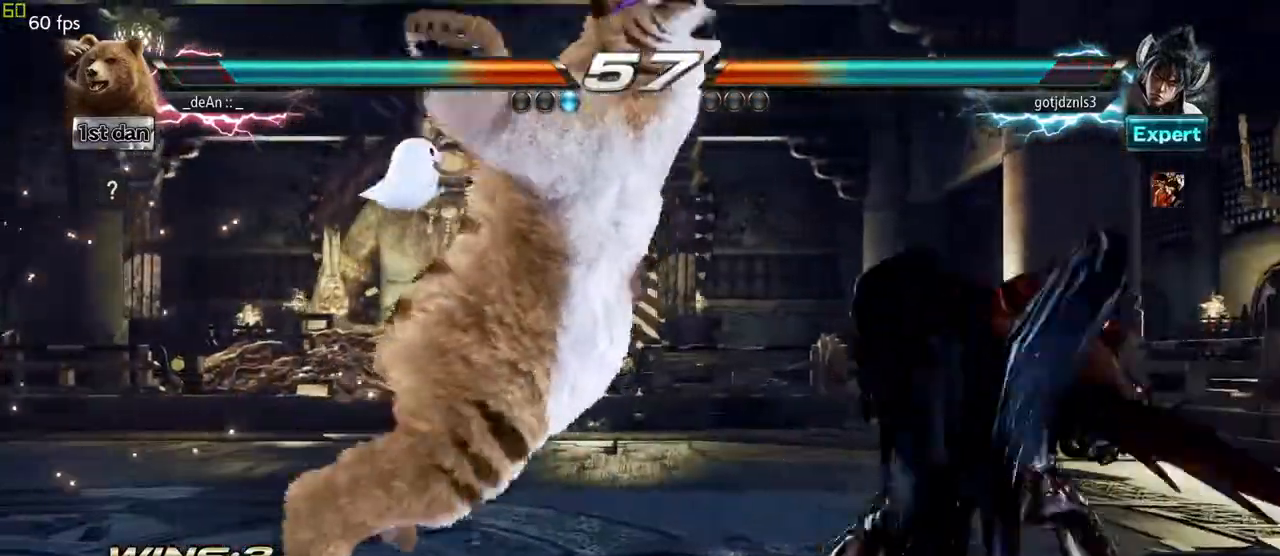
{"dt_ms": 500, "buttons": [], "left_stick": "left"}
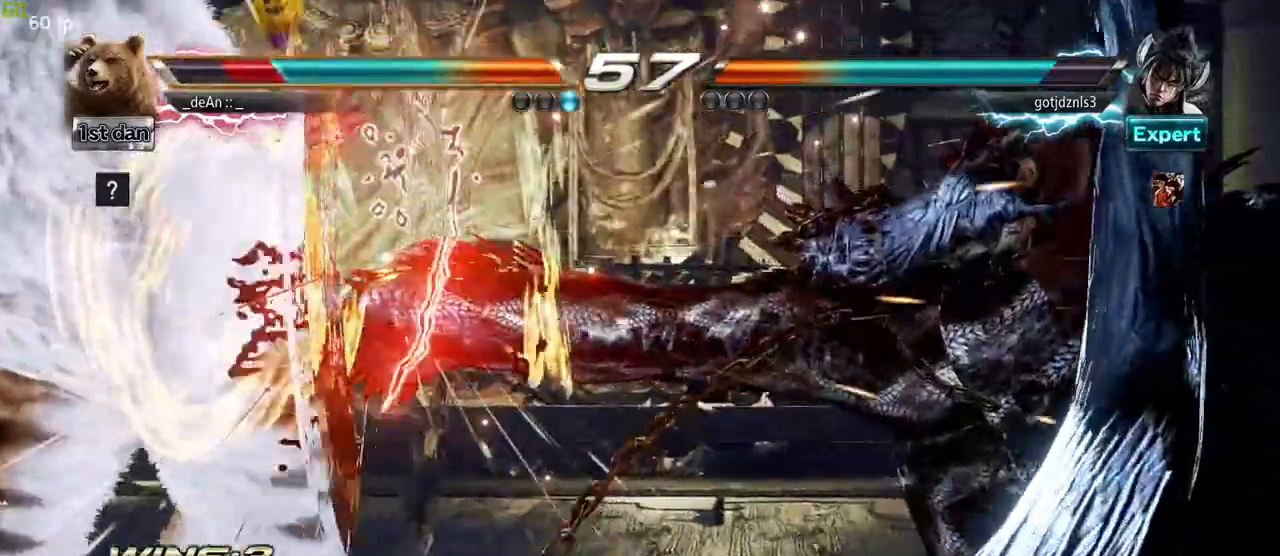
{"dt_ms": 500, "buttons": [], "left_stick": "left", "events": []}
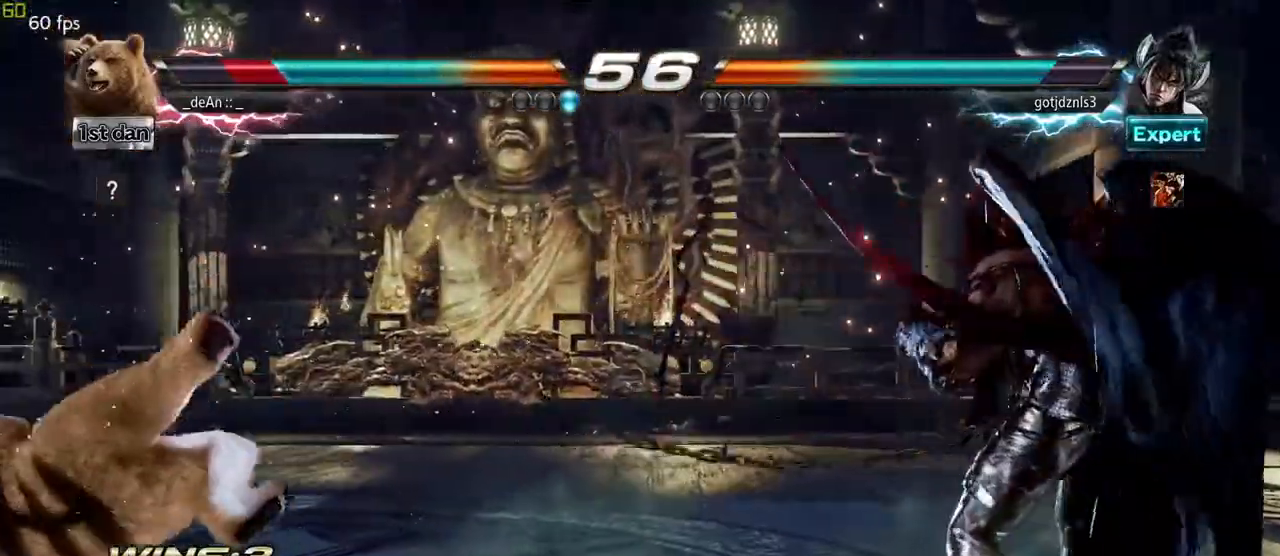
{"dt_ms": 500, "buttons": [], "left_stick": "up"}
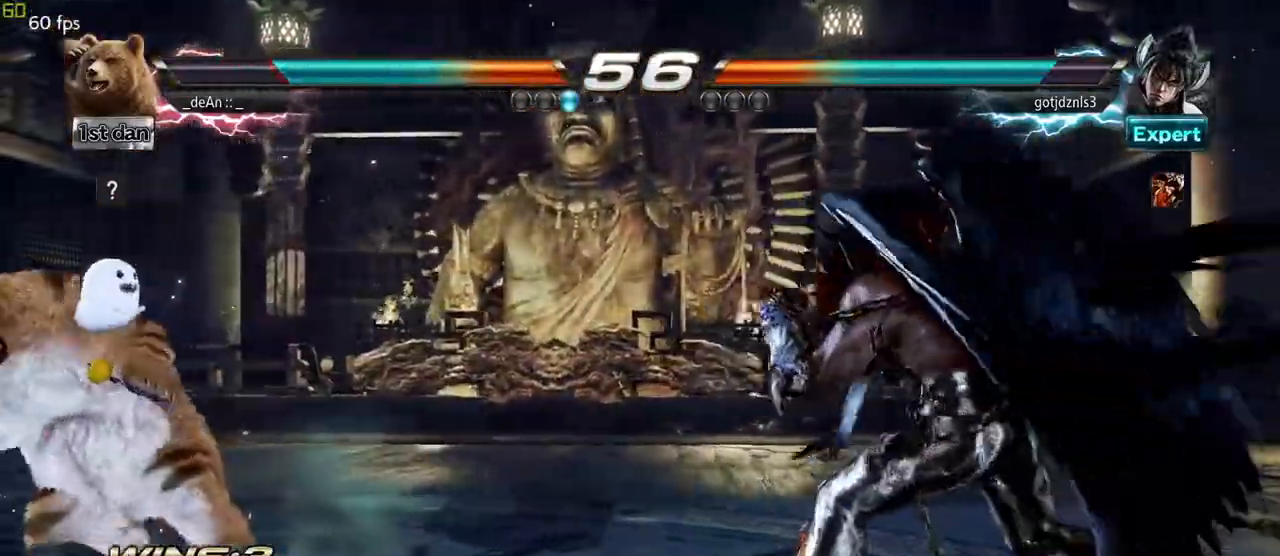
{"dt_ms": 500, "buttons": [], "left_stick": "center", "events": [[17, "left_stick", "center"], [100, "left_stick", "up"], [200, "left_stick", "center"], [350, "left_stick", "up"], [417, "left_stick", "center"]]}
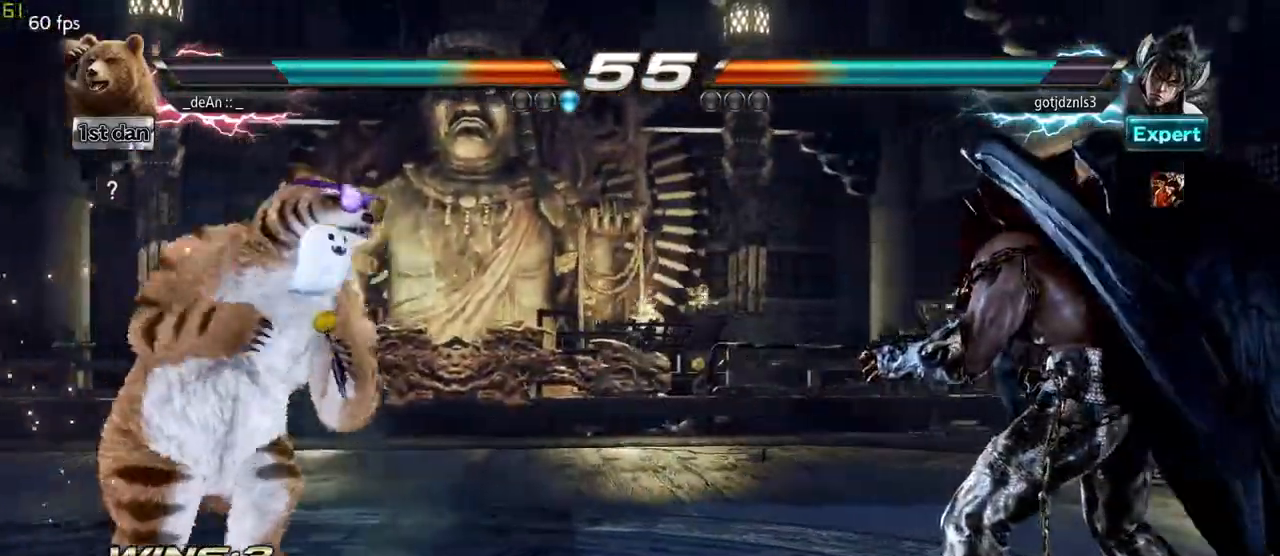
{"dt_ms": 500, "buttons": [], "left_stick": "center", "events": [[117, "left_stick", "up"], [217, "left_stick", "center"], [383, "left_stick", "right"], [467, "left_stick", "center"]]}
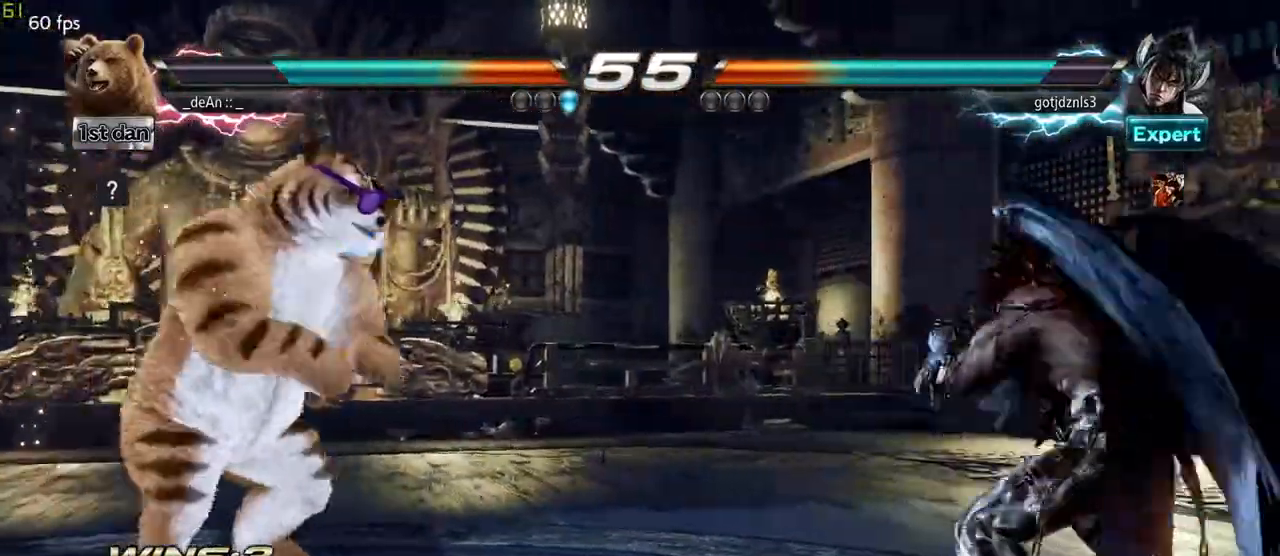
{"dt_ms": 500, "buttons": [], "left_stick": "center"}
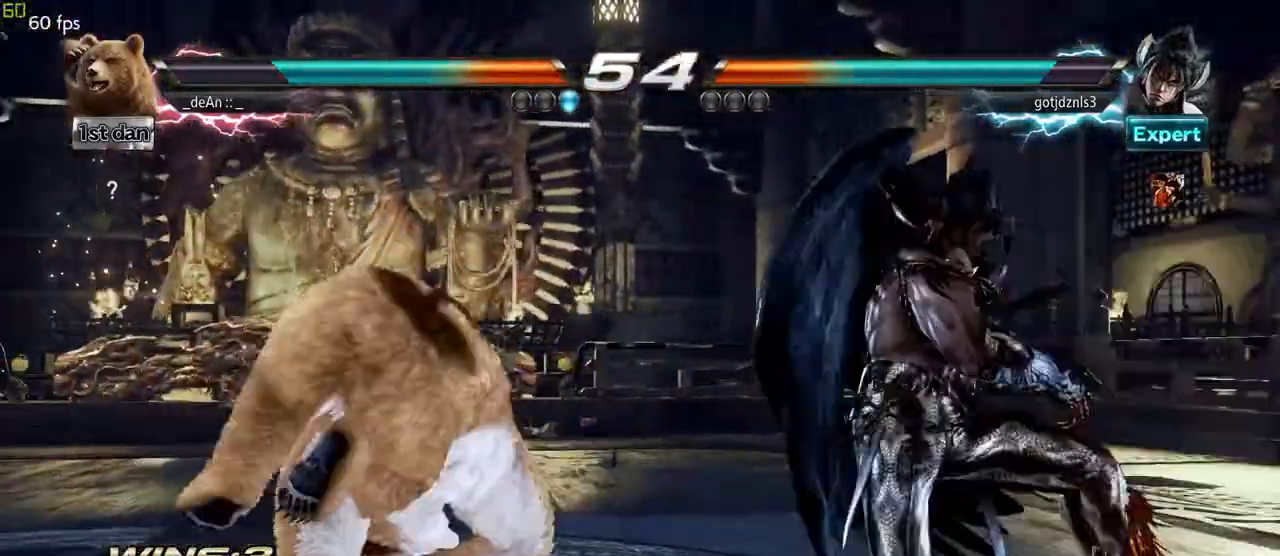
{"dt_ms": 500, "buttons": [], "left_stick": "center", "events": []}
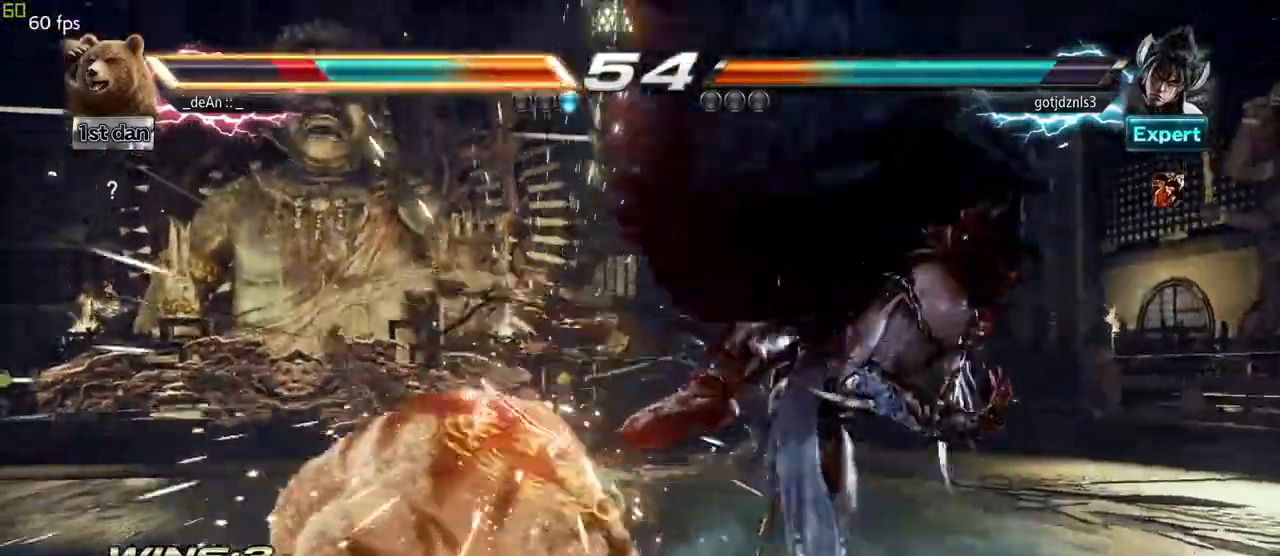
{"dt_ms": 500, "buttons": ["SQUARE"], "left_stick": "left", "events": [[67, "CIRCLE", "down"], [167, "CIRCLE", "up"], [217, "CIRCLE", "down"], [300, "CIRCLE", "up"], [300, "left_stick", "left"], [450, "SQUARE", "down"]]}
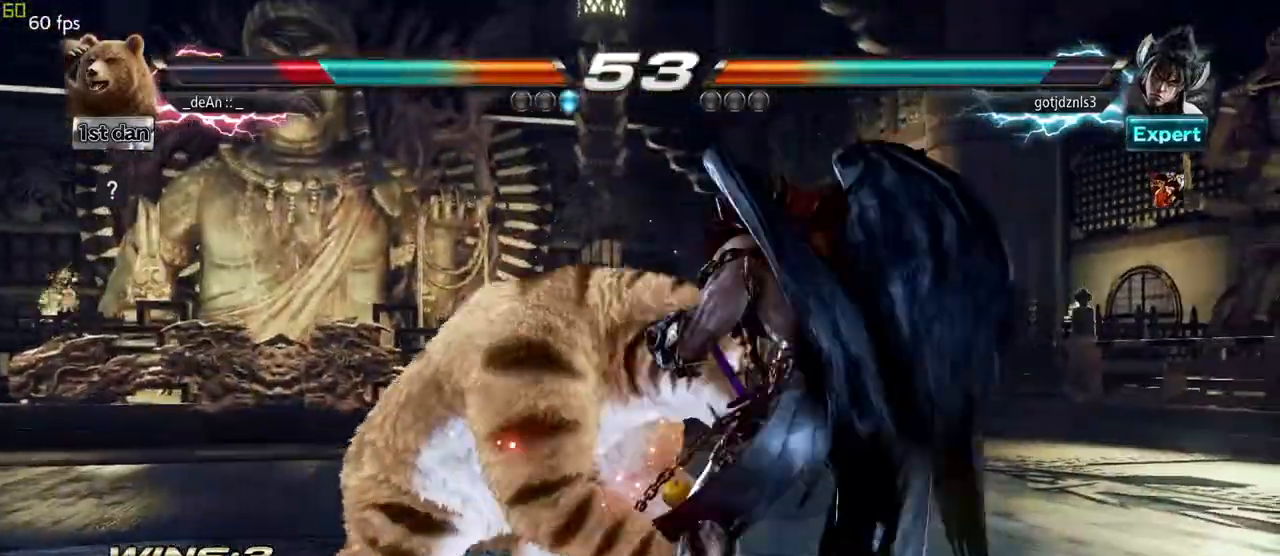
{"dt_ms": 500, "buttons": [], "left_stick": "center", "events": [[50, "SQUARE", "up"], [467, "left_stick", "center"]]}
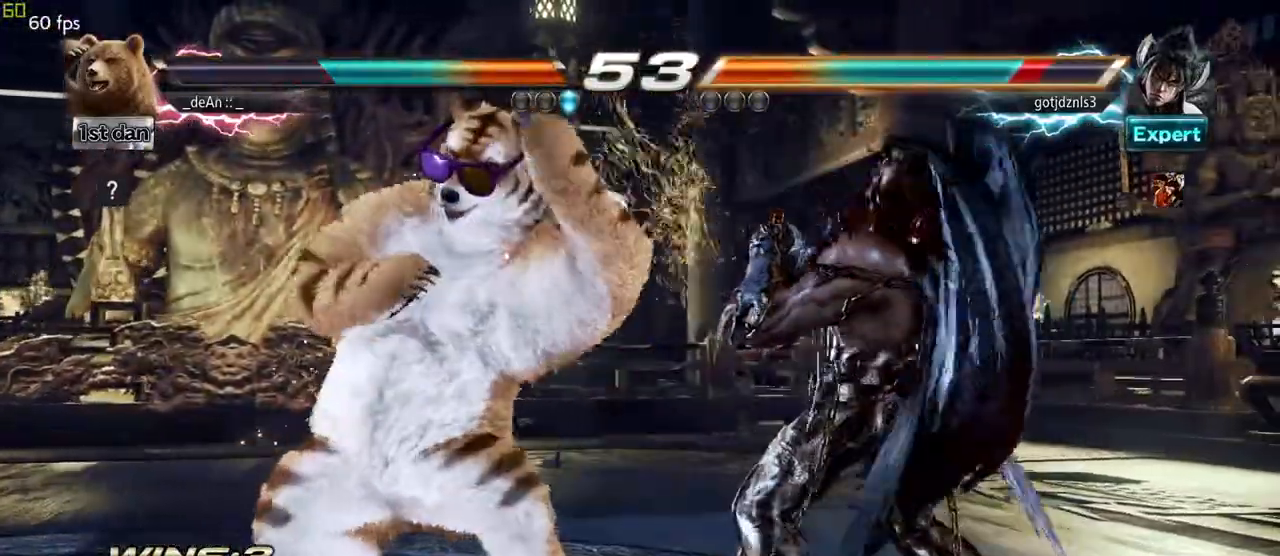
{"dt_ms": 500, "buttons": [], "left_stick": "center", "events": [[117, "SQUARE", "down"], [200, "TRIANGLE", "down"], [300, "SQUARE", "up"], [350, "TRIANGLE", "up"]]}
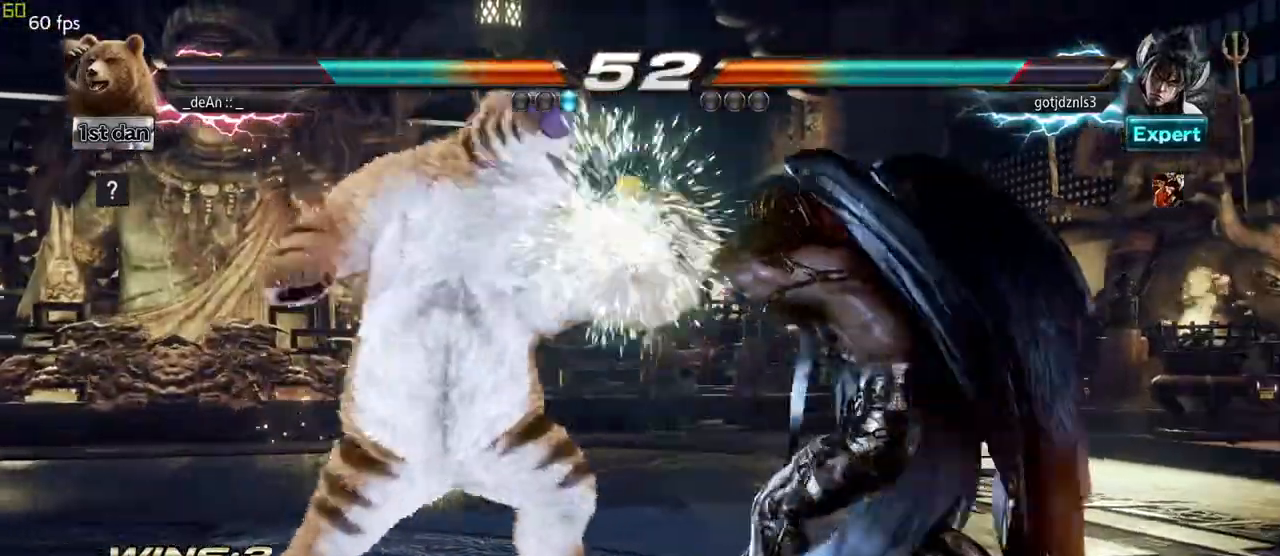
{"dt_ms": 500, "buttons": [], "left_stick": "down-left"}
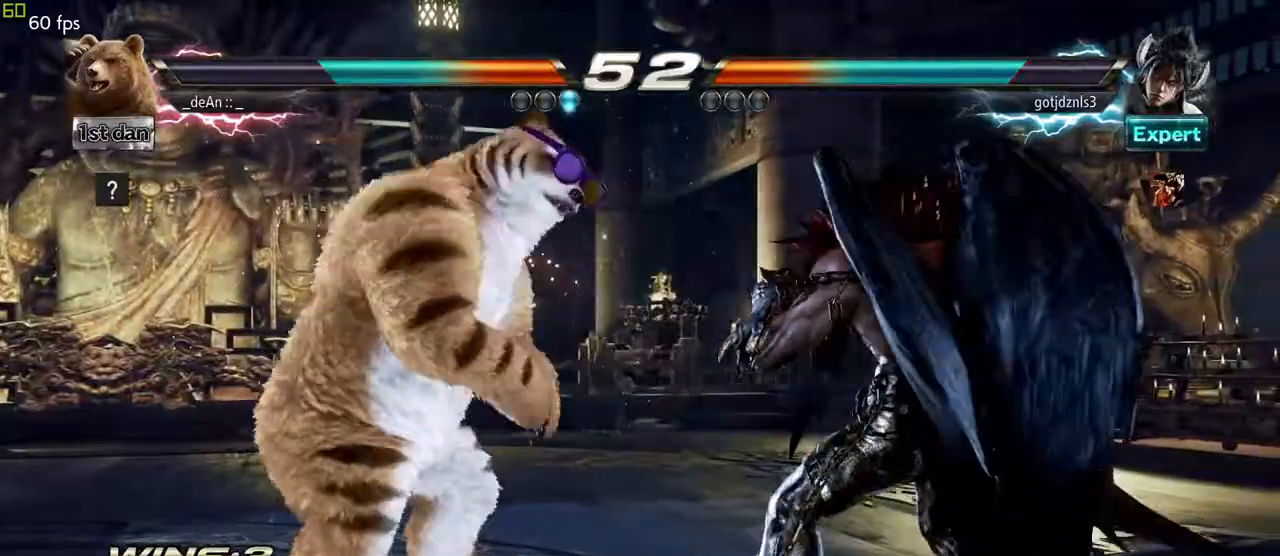
{"dt_ms": 500, "buttons": [], "left_stick": "center", "events": [[33, "left_stick", "center"]]}
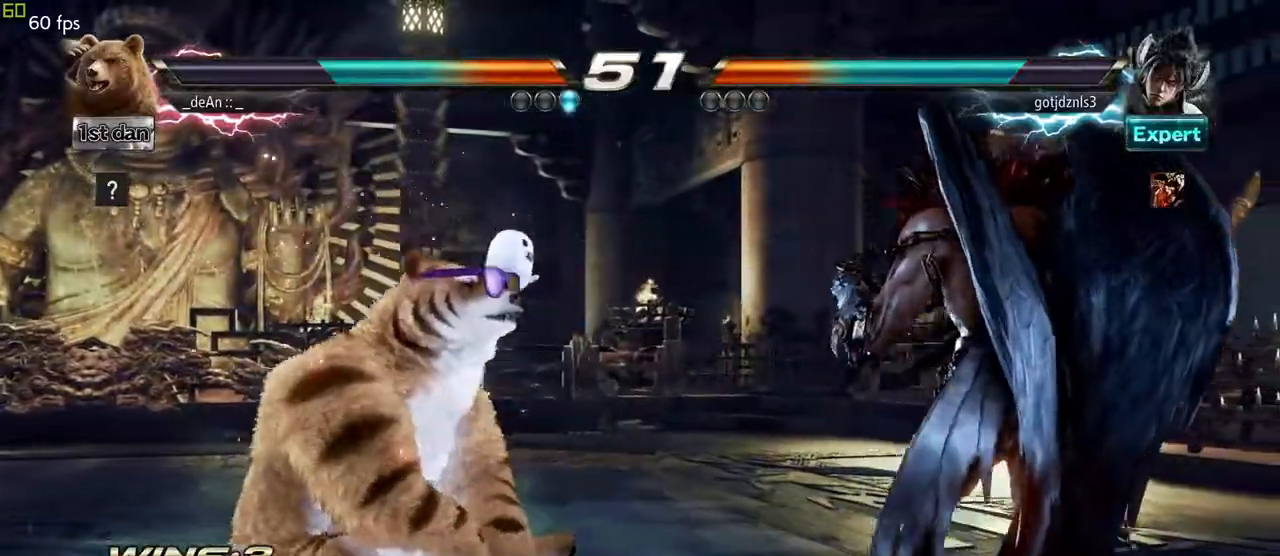
{"dt_ms": 500, "buttons": [], "left_stick": "left"}
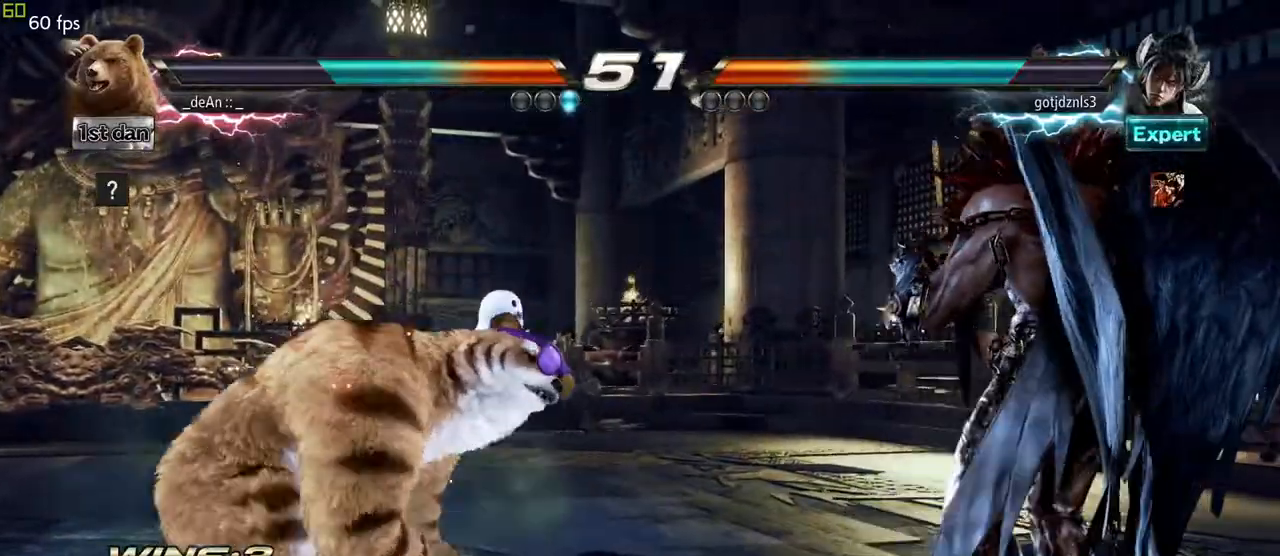
{"dt_ms": 500, "buttons": [], "left_stick": "left"}
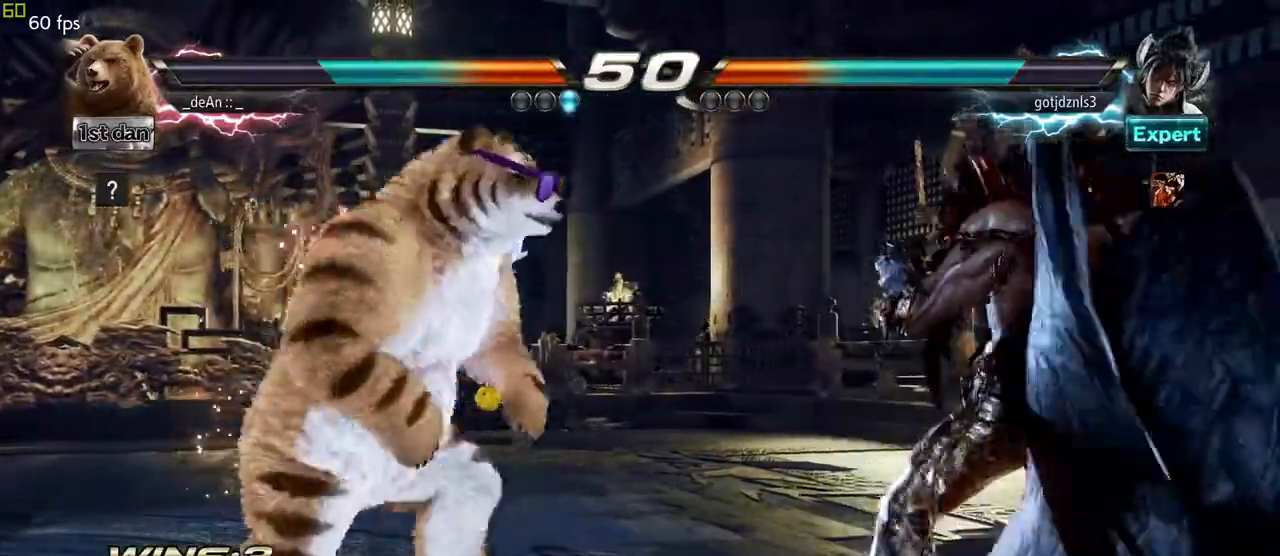
{"dt_ms": 1000, "buttons": [], "left_stick": "center"}
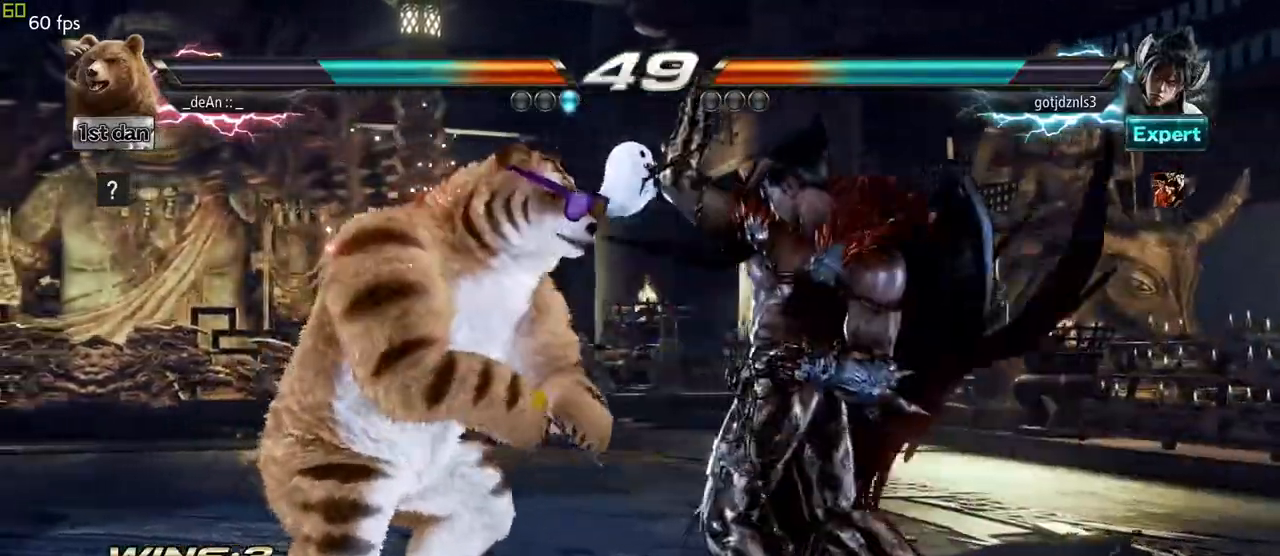
{"dt_ms": 500, "buttons": [], "left_stick": "center", "events": [[50, "left_stick", "left"], [217, "left_stick", "center"], [233, "SQUARE", "down"], [317, "TRIANGLE", "down"], [417, "SQUARE", "up"], [450, "TRIANGLE", "up"]]}